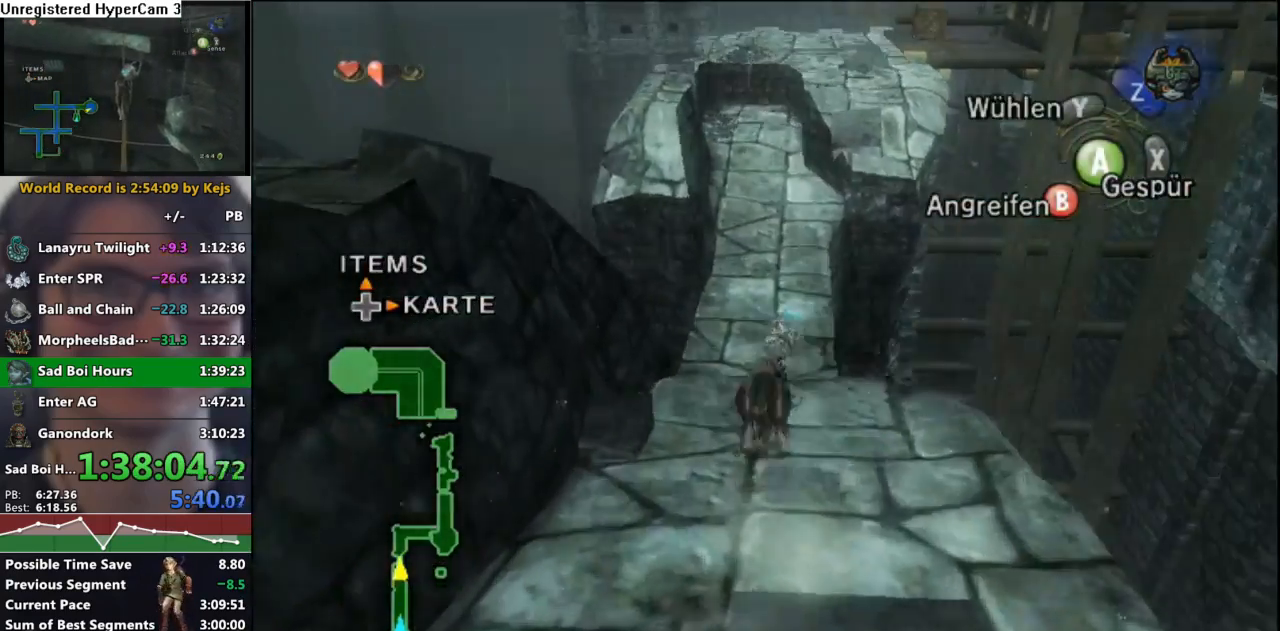
Gameplay with a controller (Nintendo layout); each line is a JSON object with the inputs held at the frame after it. "events" lists button and stick changes between this image and that frame as [ms after this image, input, new state], when the widget could be followed in between. Not read: L3 R3 START.
{"buttons": [], "left_stick": "up", "right_stick": "center", "events": [[17, "A", "down"], [83, "A", "up"], [167, "A", "down"], [267, "A", "up"], [350, "A", "down"], [433, "A", "up"]]}
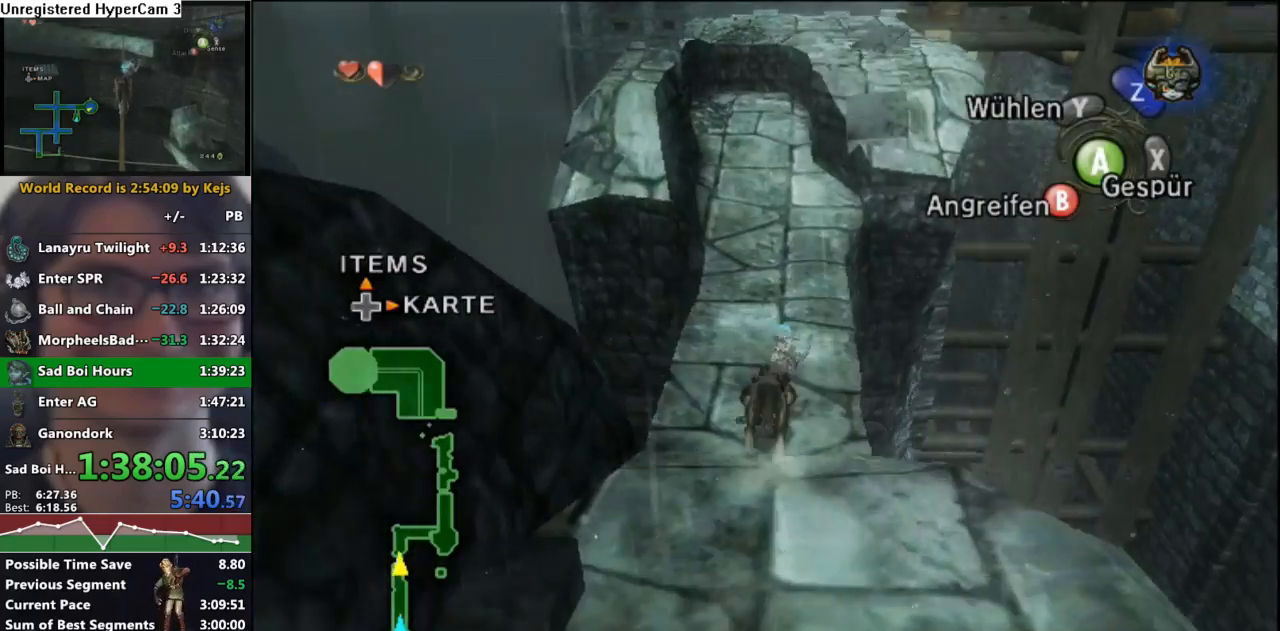
{"buttons": [], "left_stick": "up", "right_stick": "center", "events": [[17, "A", "down"], [83, "A", "up"], [150, "A", "down"], [267, "A", "up"], [333, "A", "down"], [433, "A", "up"]]}
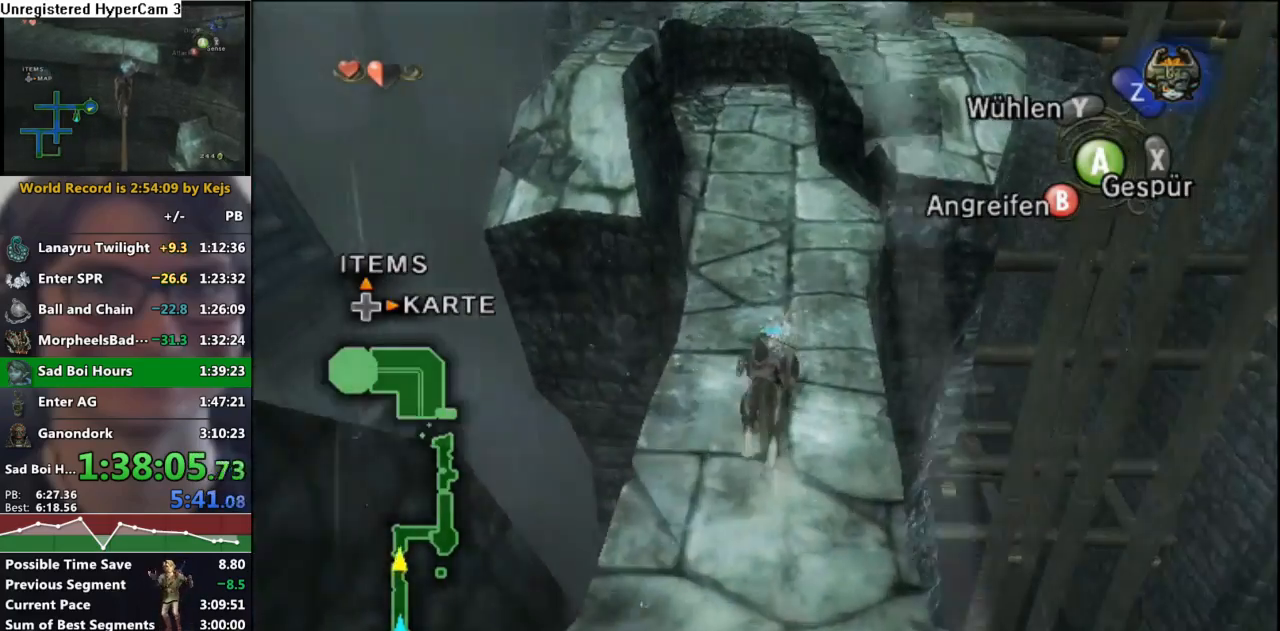
{"buttons": ["A"], "left_stick": "up", "right_stick": "center", "events": [[17, "A", "down"], [67, "A", "up"], [167, "A", "down"], [250, "A", "up"], [333, "A", "down"], [417, "A", "up"], [500, "A", "down"]]}
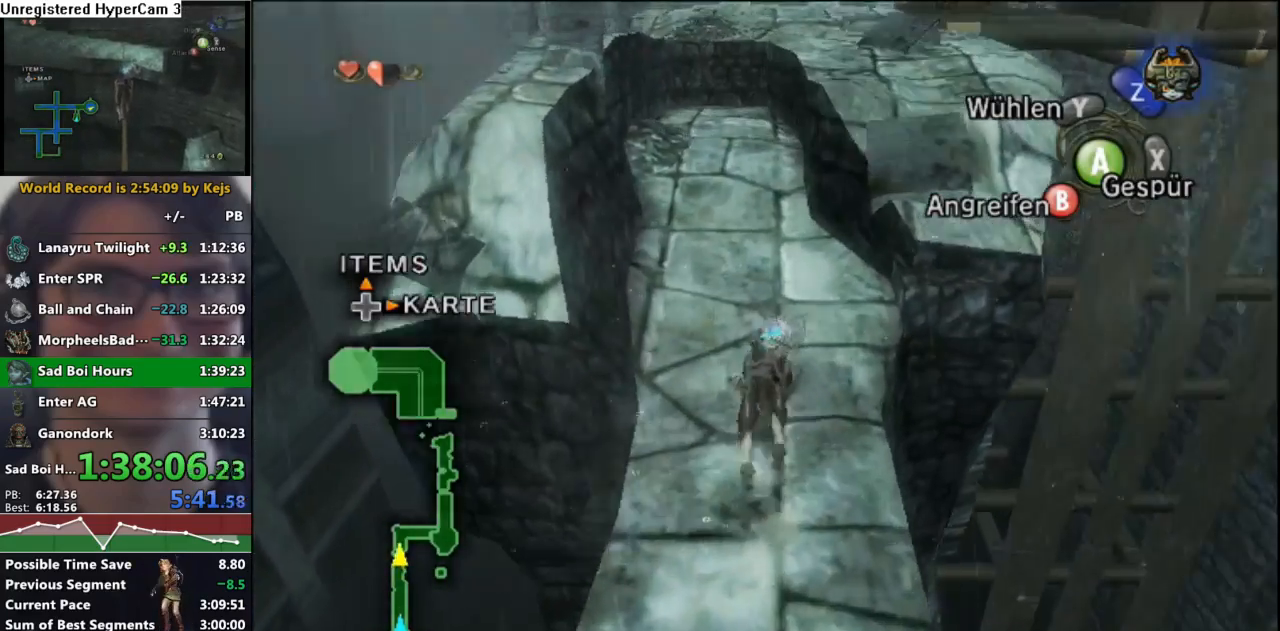
{"buttons": ["A"], "left_stick": "up", "right_stick": "center", "events": [[67, "A", "up"], [133, "A", "down"], [233, "A", "up"], [300, "A", "down"], [383, "A", "up"], [483, "A", "down"]]}
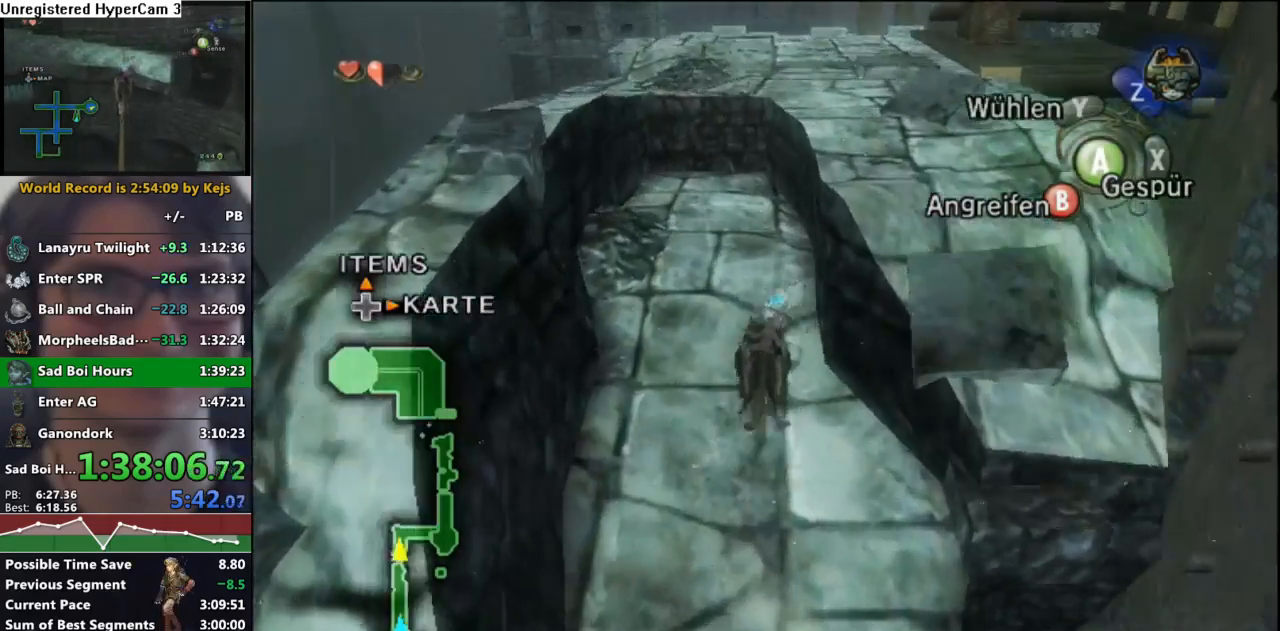
{"buttons": [], "left_stick": "up", "right_stick": "center", "events": [[50, "A", "up"], [117, "A", "down"], [217, "A", "up"], [283, "A", "down"], [383, "A", "up"]]}
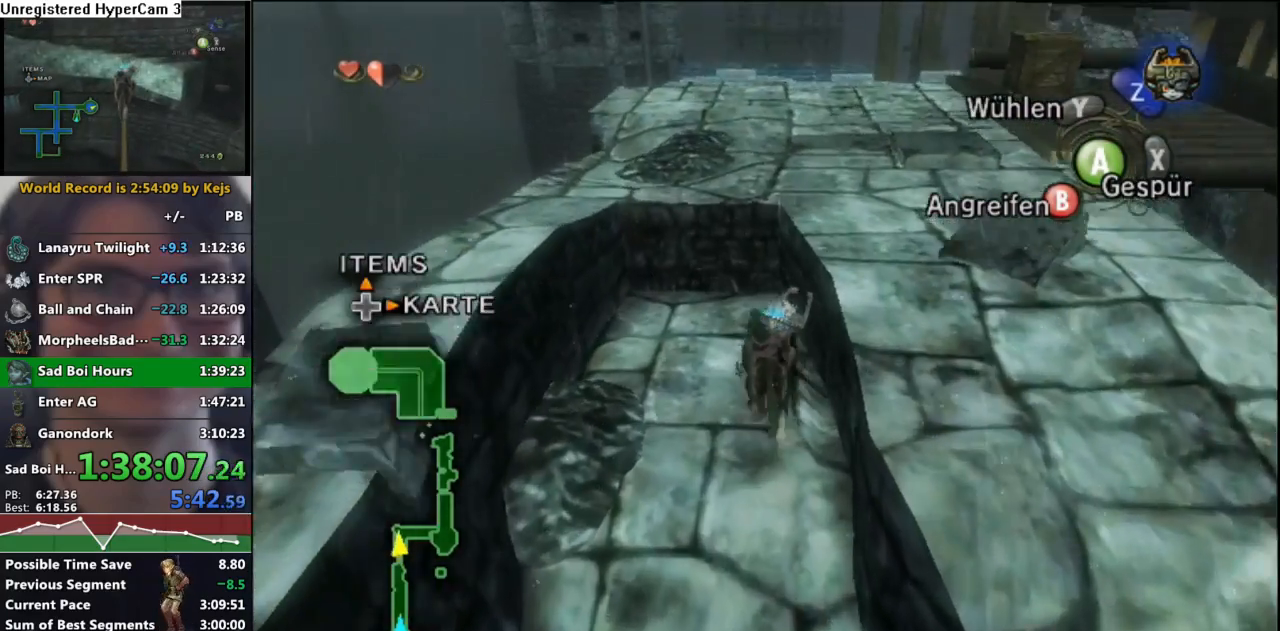
{"buttons": [], "left_stick": "up-right", "right_stick": "center", "events": [[350, "left_stick", "up-right"]]}
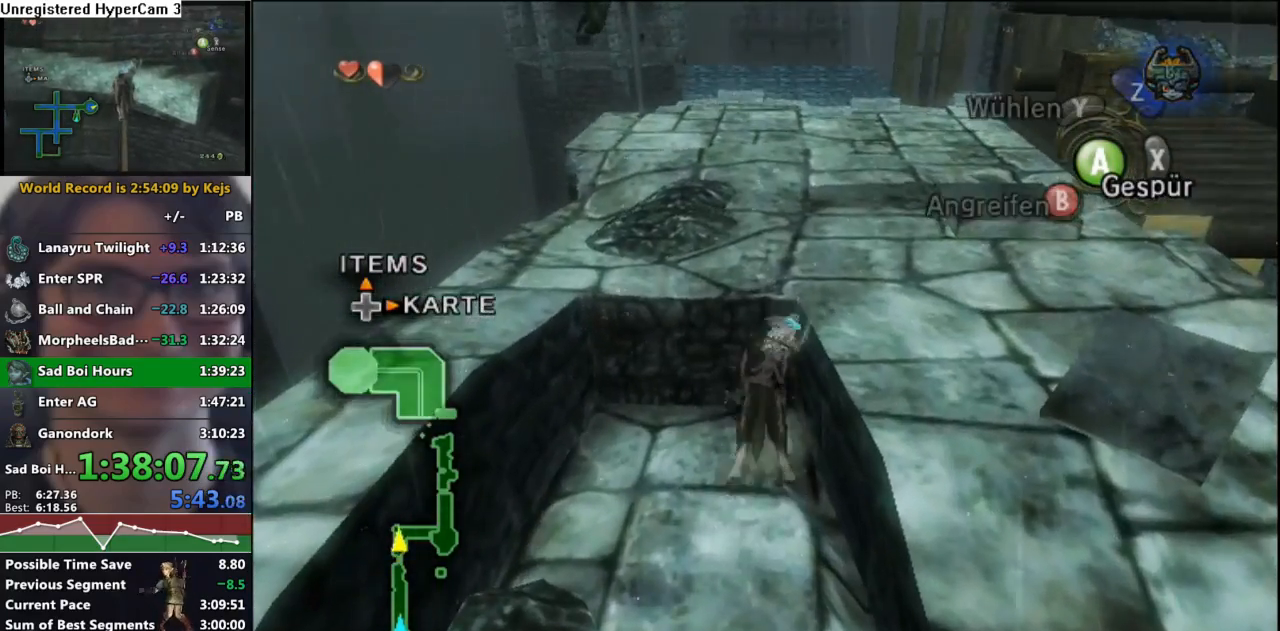
{"buttons": [], "left_stick": "up-right", "right_stick": "center", "events": []}
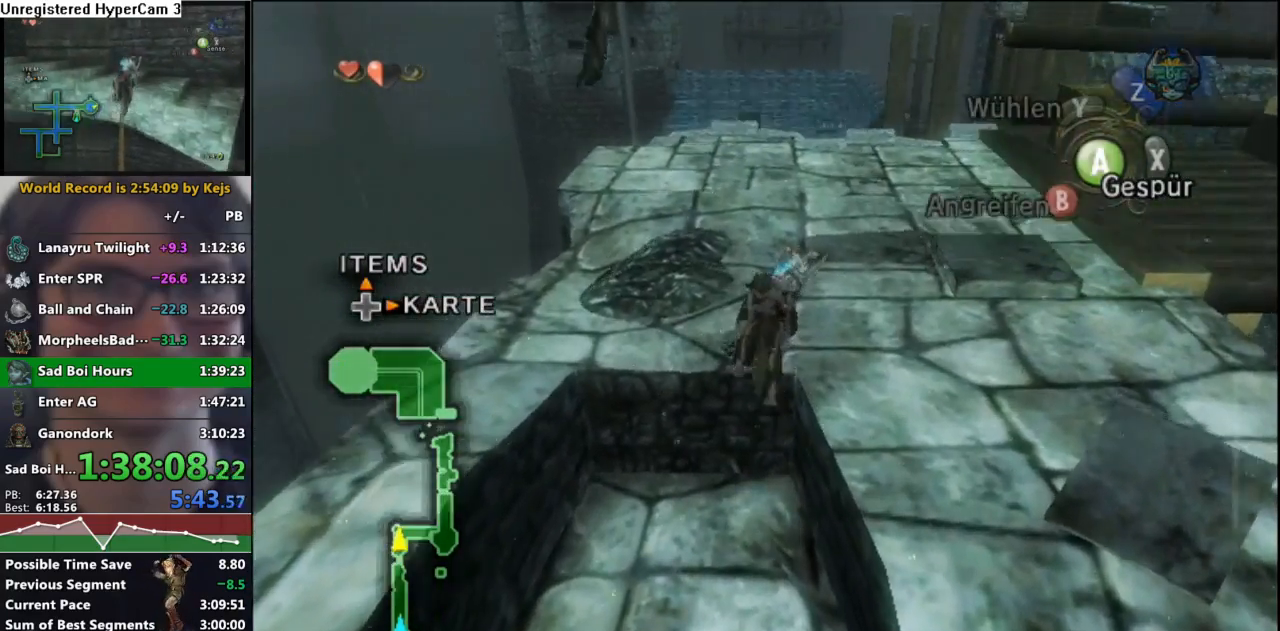
{"buttons": [], "left_stick": "up-right", "right_stick": "center", "events": [[67, "A", "down"], [167, "A", "up"], [233, "A", "down"], [300, "A", "up"], [383, "A", "down"], [467, "A", "up"]]}
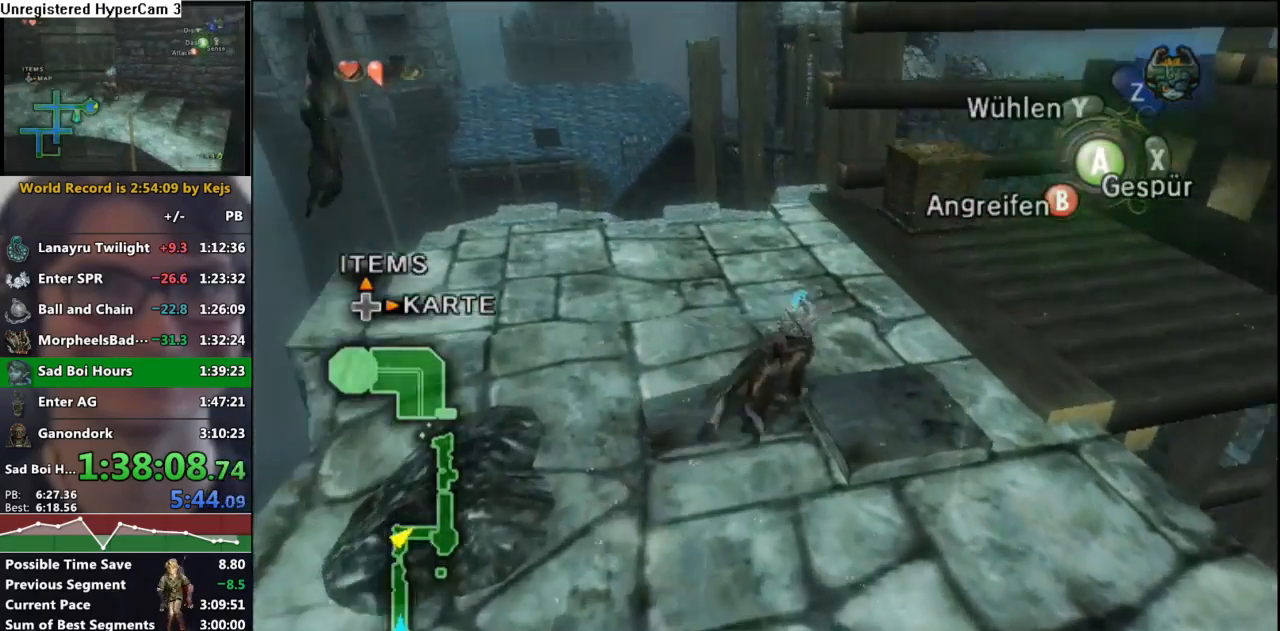
{"buttons": [], "left_stick": "up", "right_stick": "center", "events": [[200, "left_stick", "up"]]}
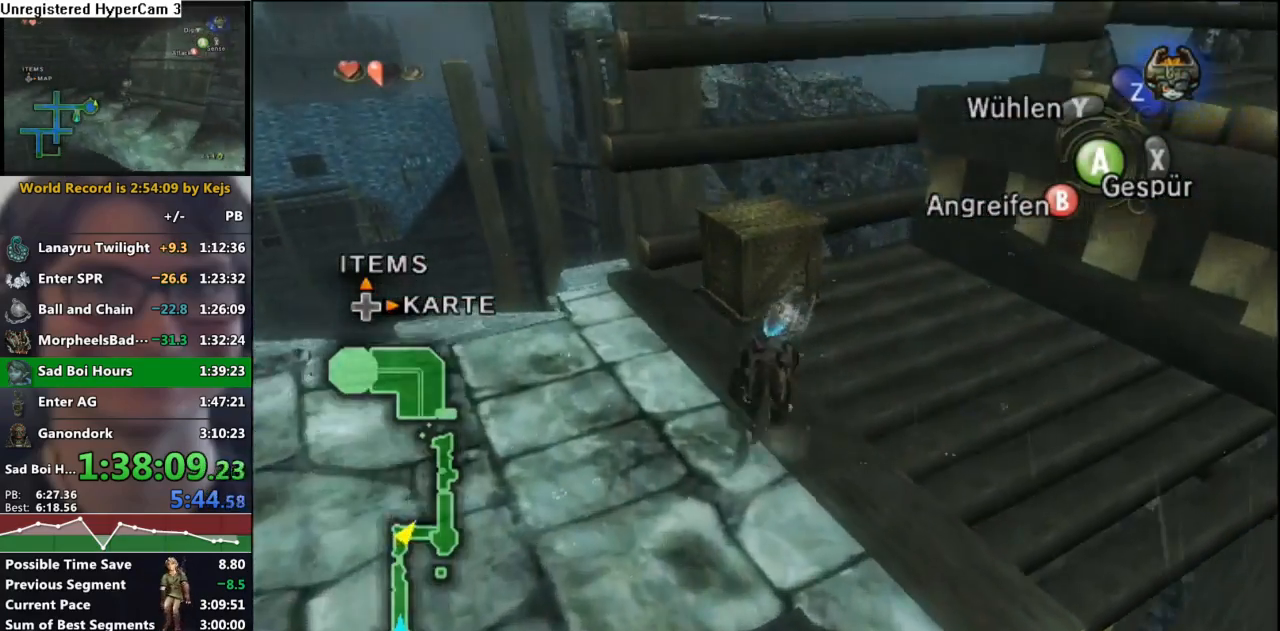
{"buttons": [], "left_stick": "up-left", "right_stick": "center", "events": [[200, "left_stick", "up-left"], [333, "A", "down"], [400, "A", "up"]]}
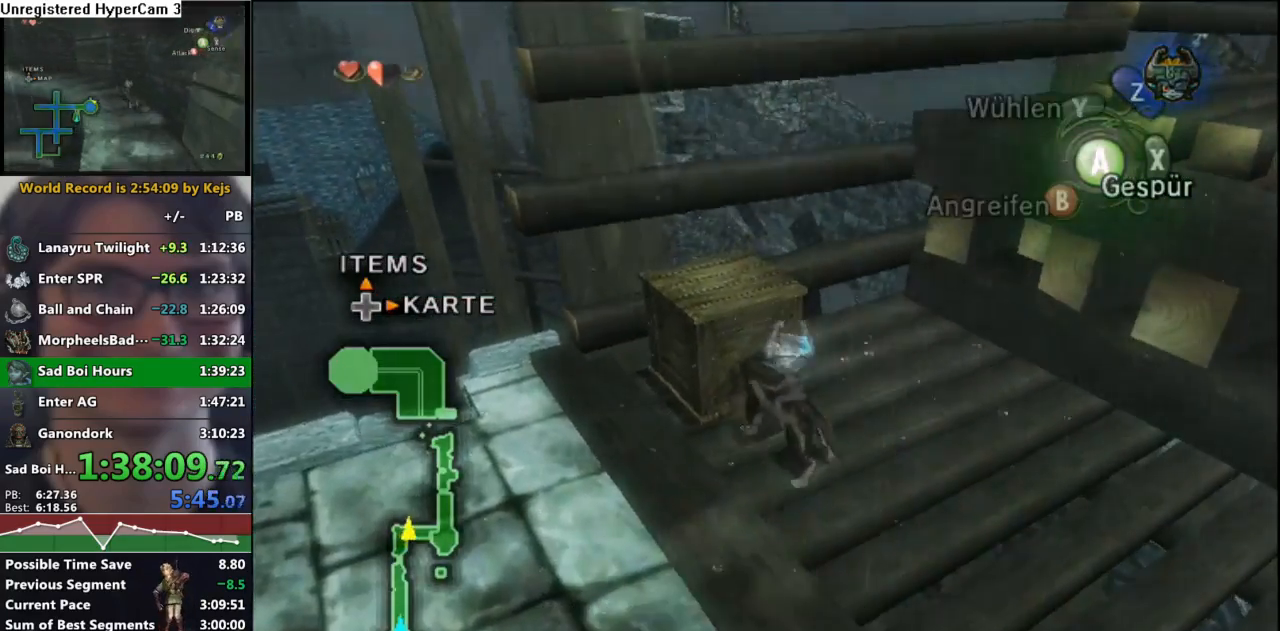
{"buttons": [], "left_stick": "up-right", "right_stick": "center", "events": [[133, "right_stick", "left"], [200, "left_stick", "up"], [367, "right_stick", "center"], [400, "left_stick", "up-right"]]}
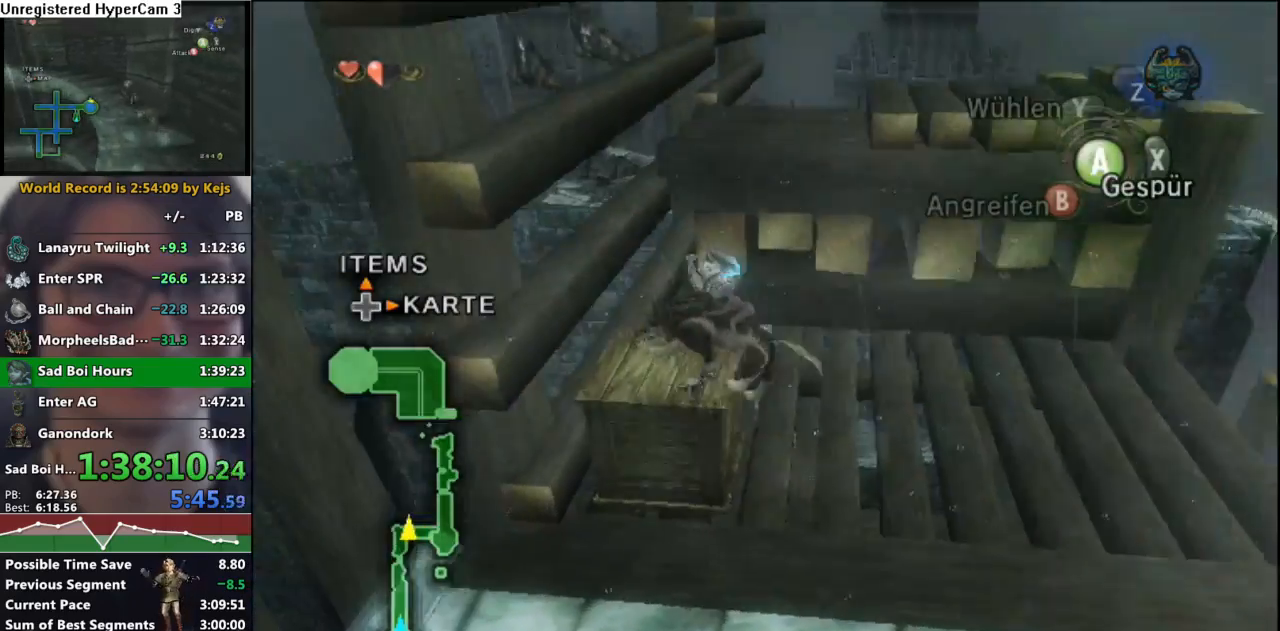
{"buttons": ["A"], "left_stick": "up-right", "right_stick": "center", "events": [[283, "A", "down"], [350, "A", "up"], [433, "A", "down"]]}
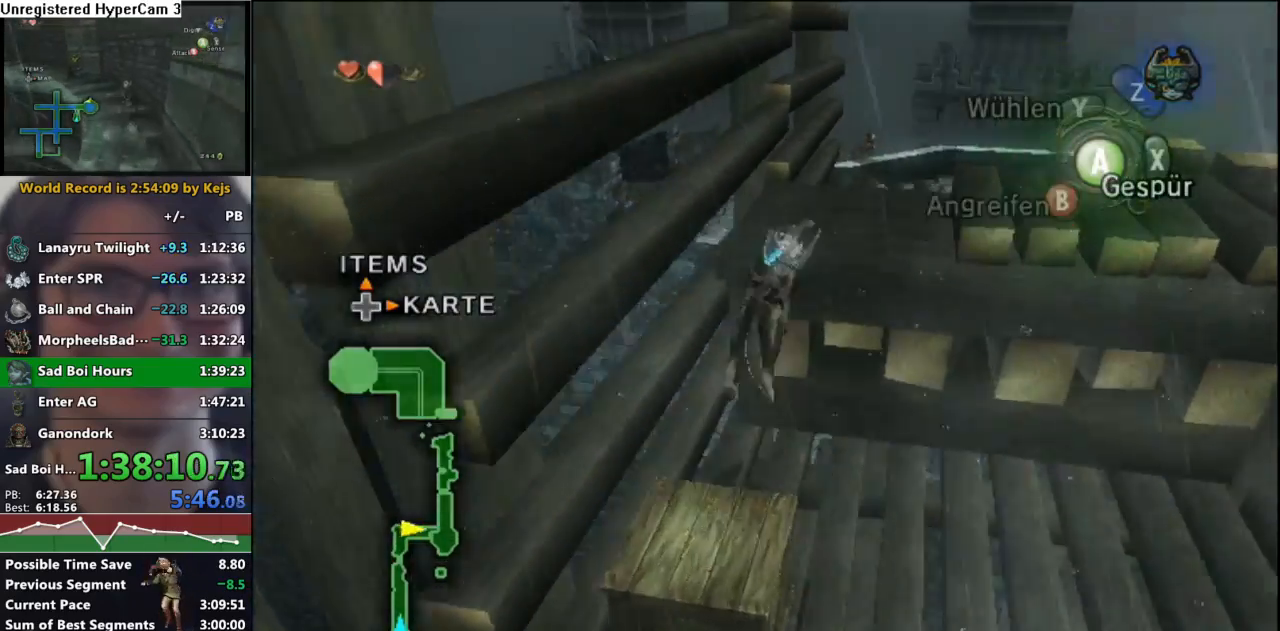
{"buttons": ["A"], "left_stick": "up", "right_stick": "center", "events": [[17, "A", "up"], [17, "left_stick", "up"], [183, "A", "down"], [233, "A", "up"], [317, "A", "down"], [383, "A", "up"], [483, "A", "down"]]}
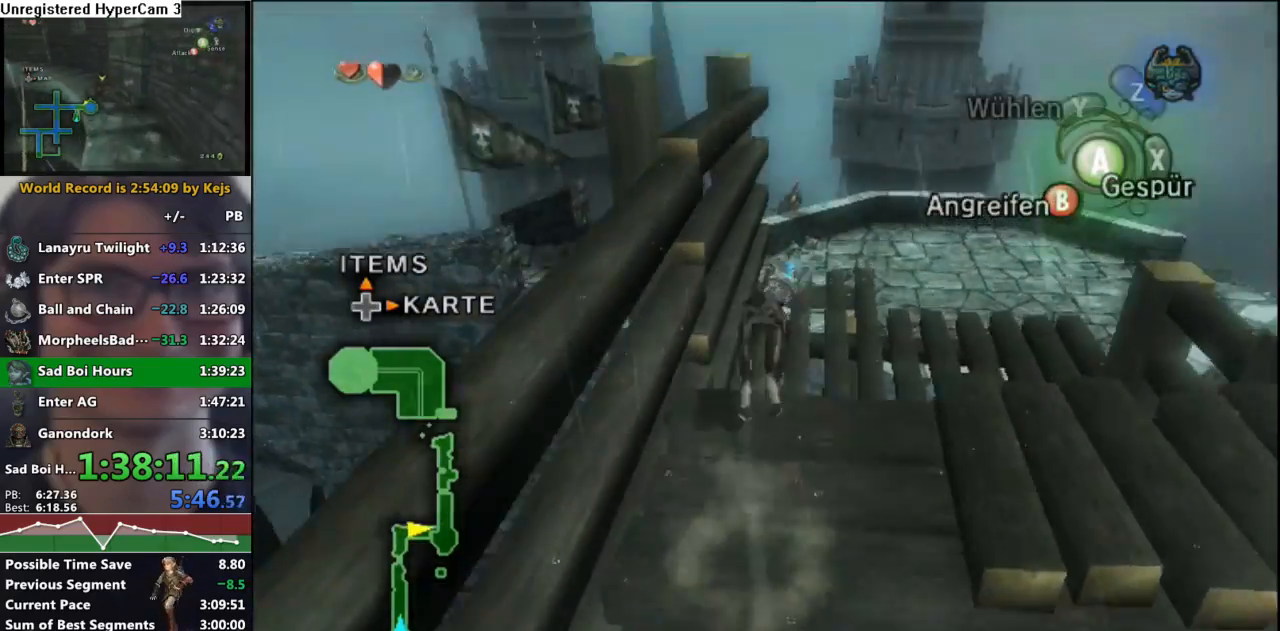
{"buttons": [], "left_stick": "up", "right_stick": "center", "events": [[50, "A", "up"], [133, "A", "down"], [217, "A", "up"]]}
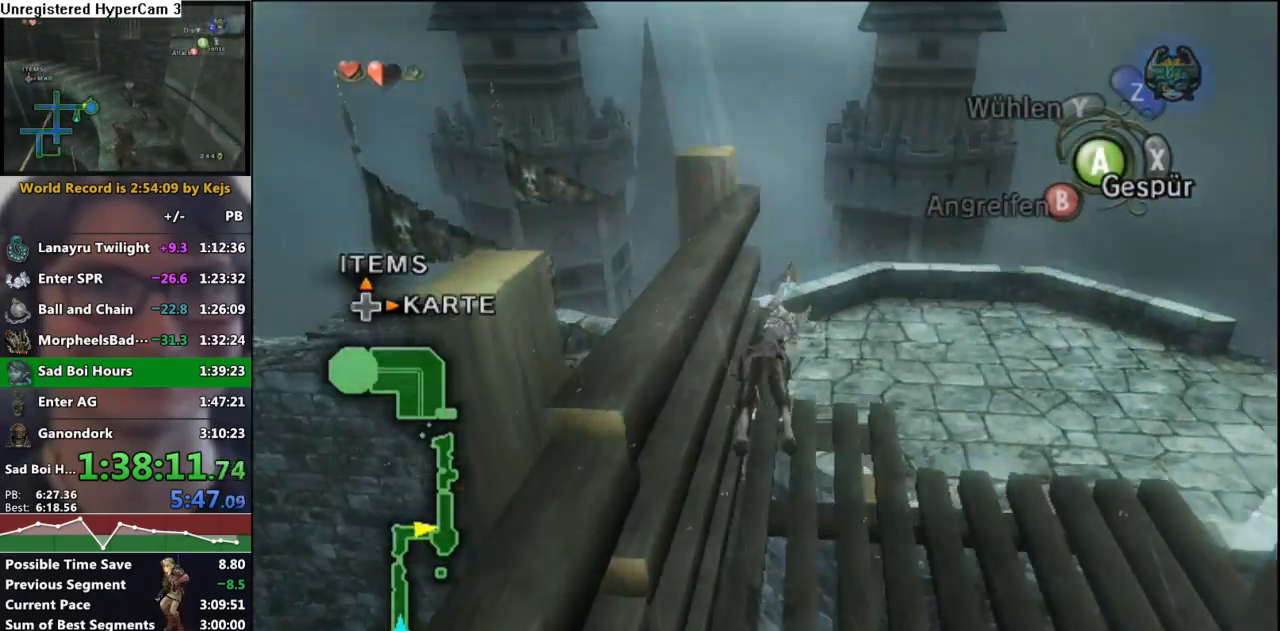
{"buttons": [], "left_stick": "up", "right_stick": "center", "events": []}
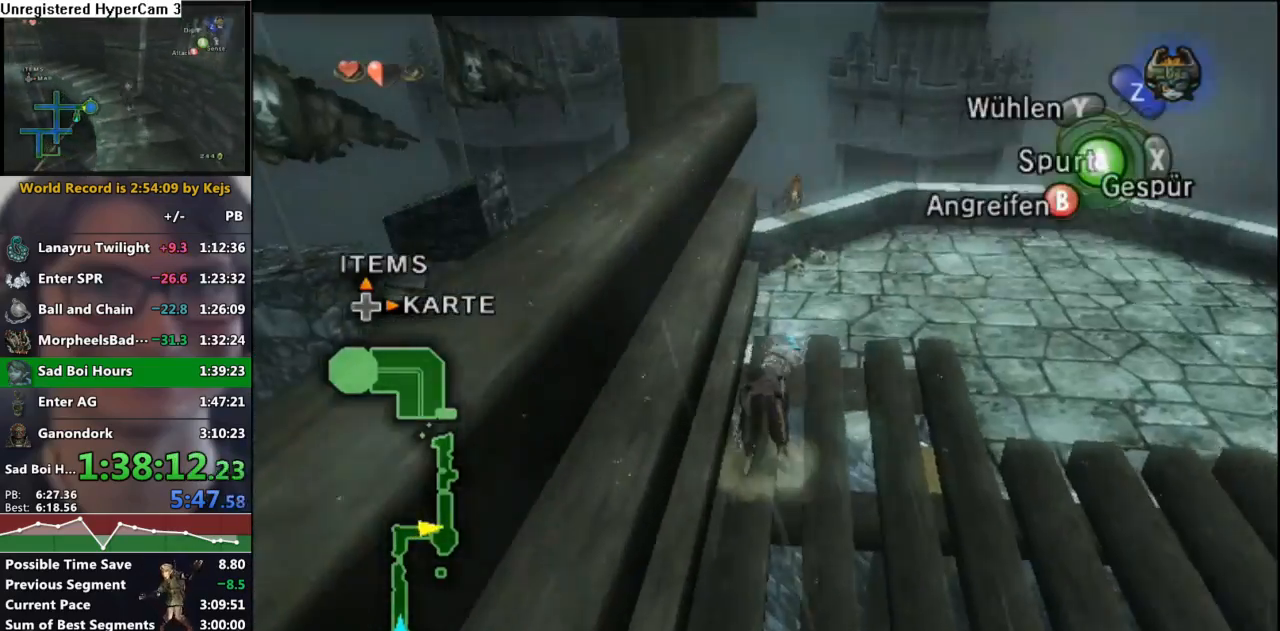
{"buttons": [], "left_stick": "up-left", "right_stick": "center", "events": [[17, "left_stick", "up-left"], [67, "A", "down"], [133, "A", "up"], [233, "A", "down"], [283, "A", "up"], [383, "A", "down"], [467, "A", "up"]]}
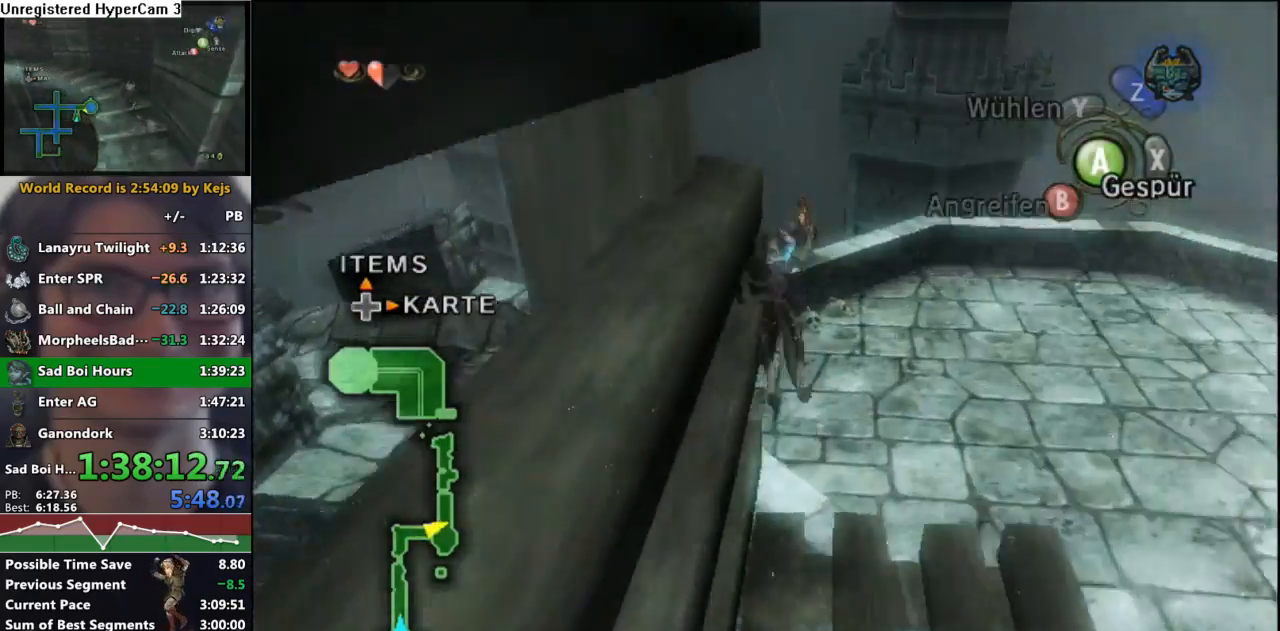
{"buttons": [], "left_stick": "up-left", "right_stick": "right", "events": [[167, "right_stick", "right"]]}
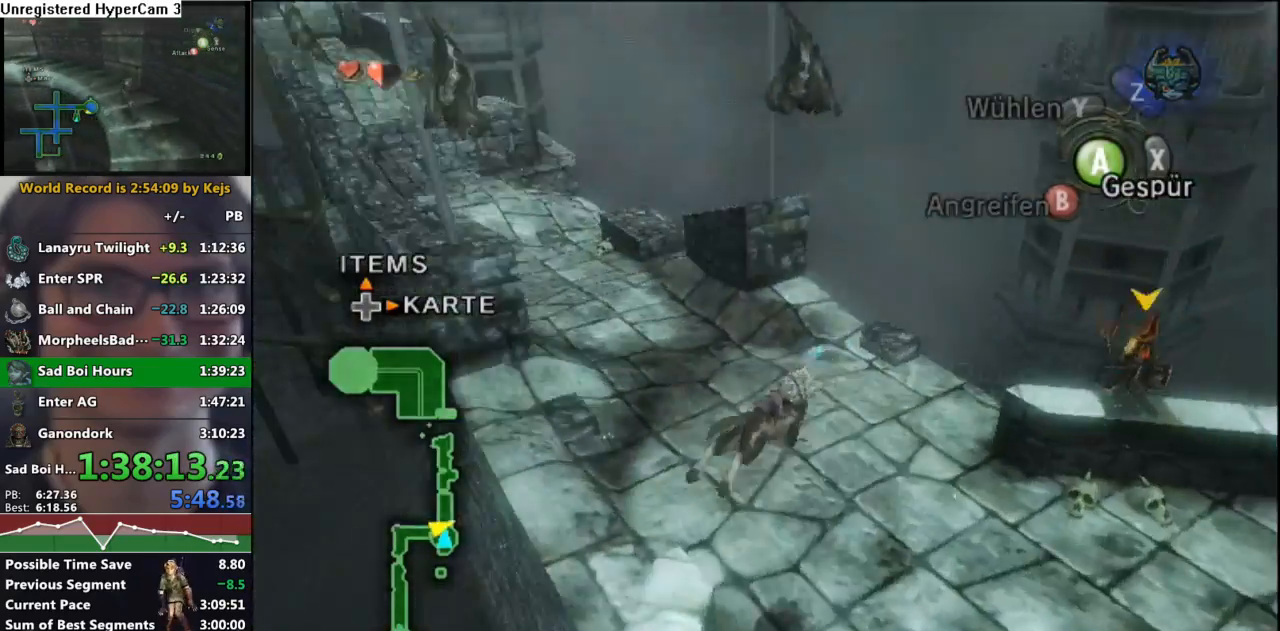
{"buttons": [], "left_stick": "up", "right_stick": "center", "events": [[200, "right_stick", "center"], [283, "A", "down"], [350, "A", "up"], [433, "A", "down"], [467, "left_stick", "up"], [500, "A", "up"]]}
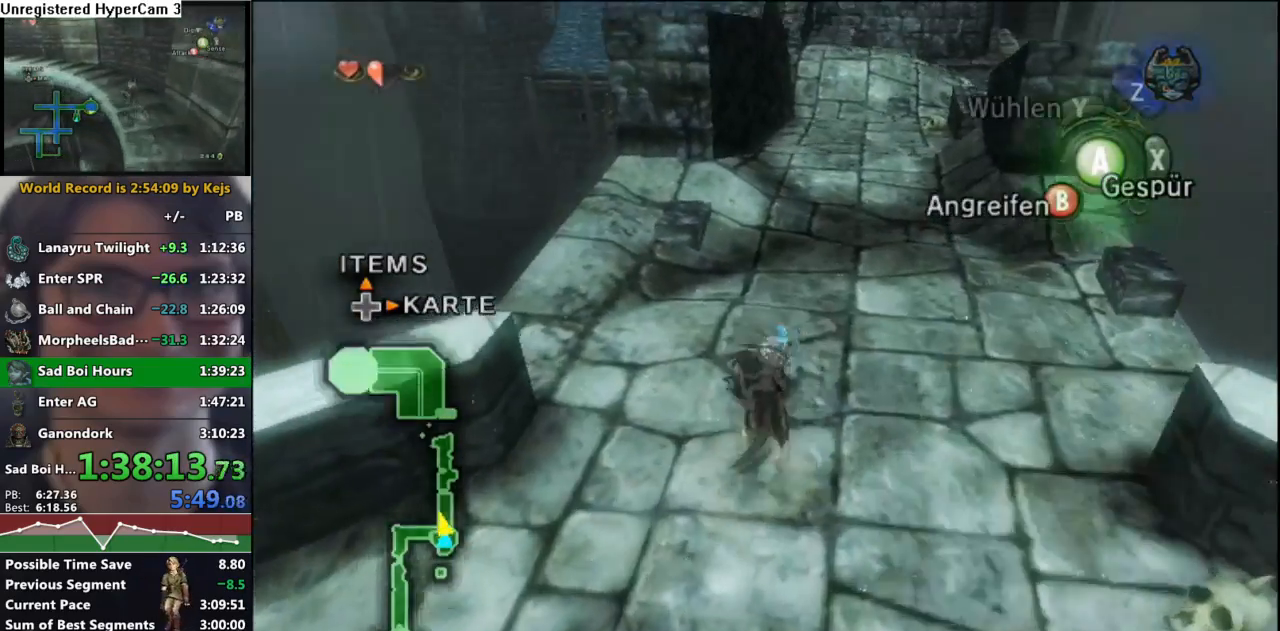
{"buttons": [], "left_stick": "up", "right_stick": "center", "events": [[83, "A", "down"], [117, "left_stick", "up-right"], [150, "A", "up"], [233, "A", "down"], [300, "A", "up"], [400, "A", "down"], [450, "A", "up"], [467, "left_stick", "up"]]}
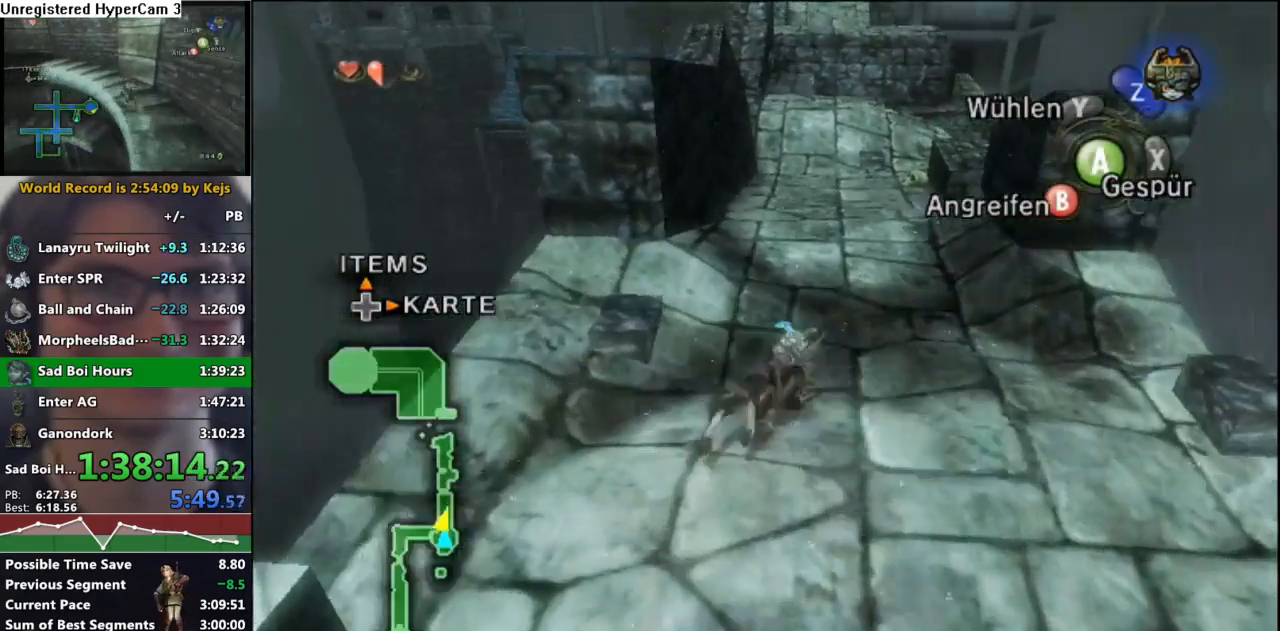
{"buttons": [], "left_stick": "up", "right_stick": "center", "events": [[50, "A", "down"], [117, "A", "up"], [200, "A", "down"], [267, "A", "up"], [367, "A", "down"], [433, "A", "up"]]}
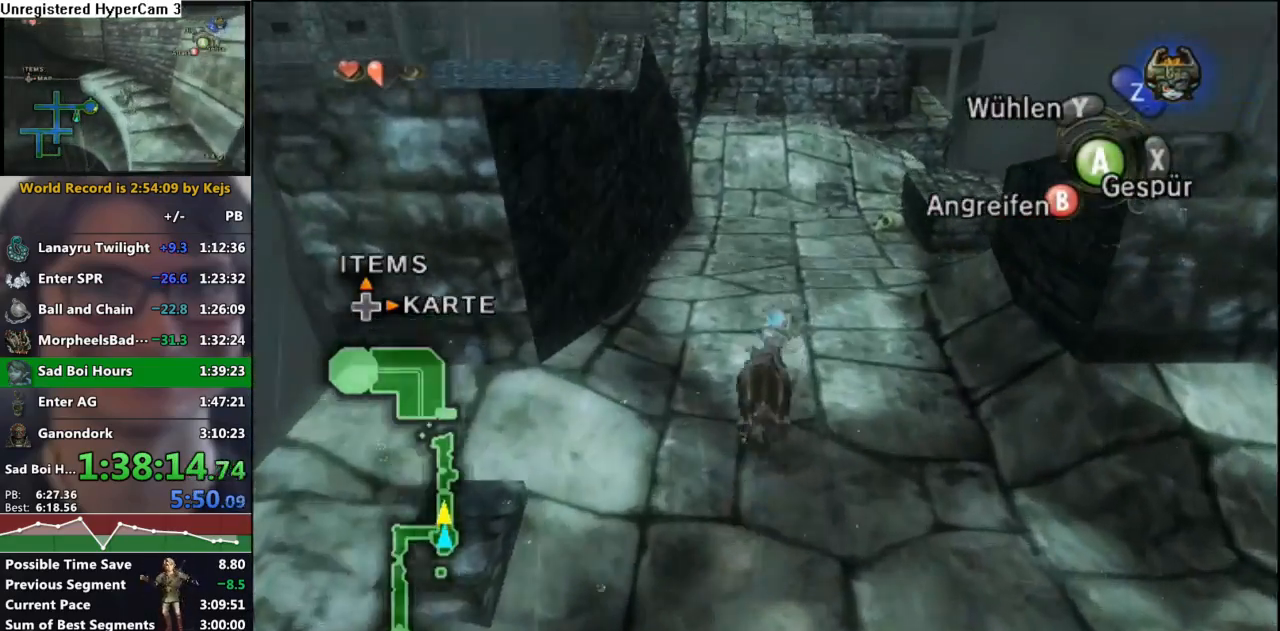
{"buttons": [], "left_stick": "up", "right_stick": "center", "events": [[33, "A", "down"], [100, "A", "up"], [367, "A", "down"], [450, "A", "up"]]}
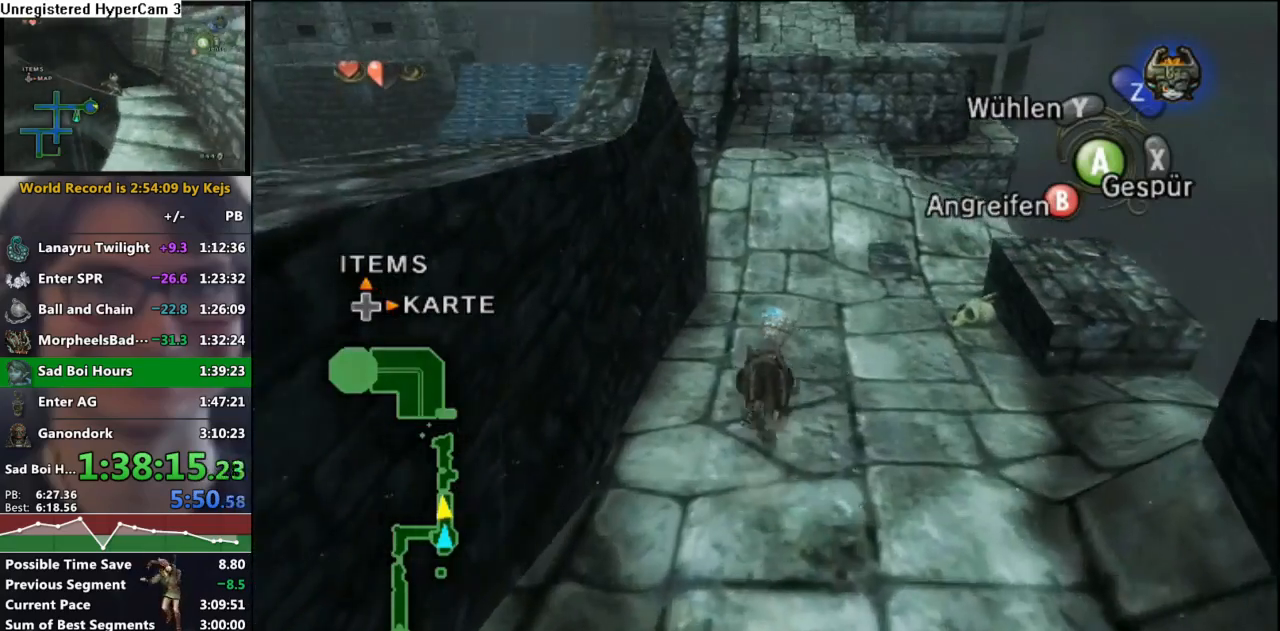
{"buttons": ["A"], "left_stick": "up", "right_stick": "center", "events": [[50, "A", "down"], [100, "A", "up"], [183, "A", "down"], [283, "A", "up"], [333, "A", "down"], [417, "A", "up"], [500, "A", "down"]]}
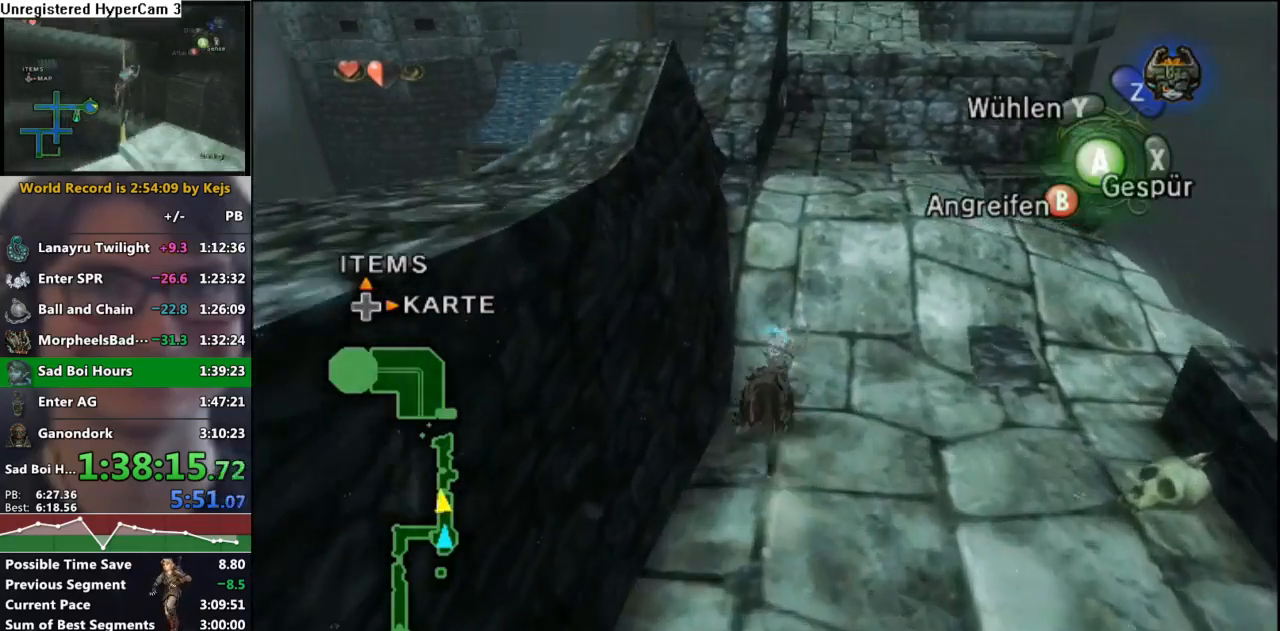
{"buttons": ["A"], "left_stick": "up", "right_stick": "center", "events": [[67, "A", "up"], [150, "A", "down"], [217, "A", "up"], [333, "A", "down"], [383, "A", "up"], [467, "A", "down"]]}
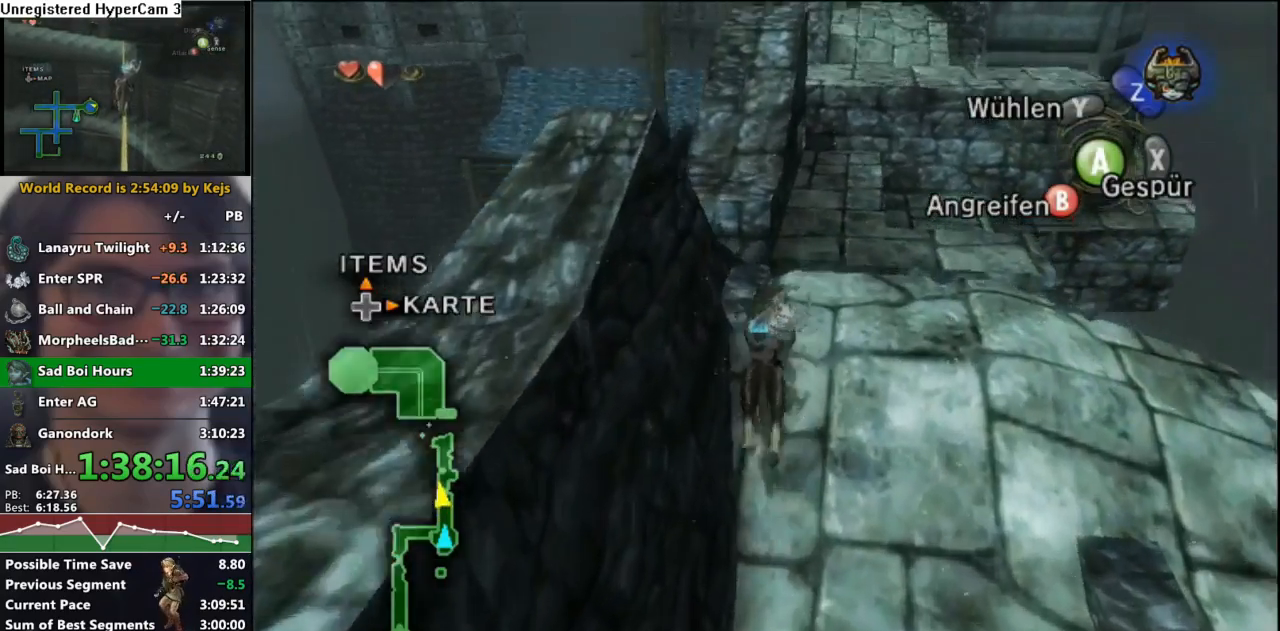
{"buttons": [], "left_stick": "up", "right_stick": "center", "events": [[33, "A", "up"], [117, "A", "down"], [200, "A", "up"]]}
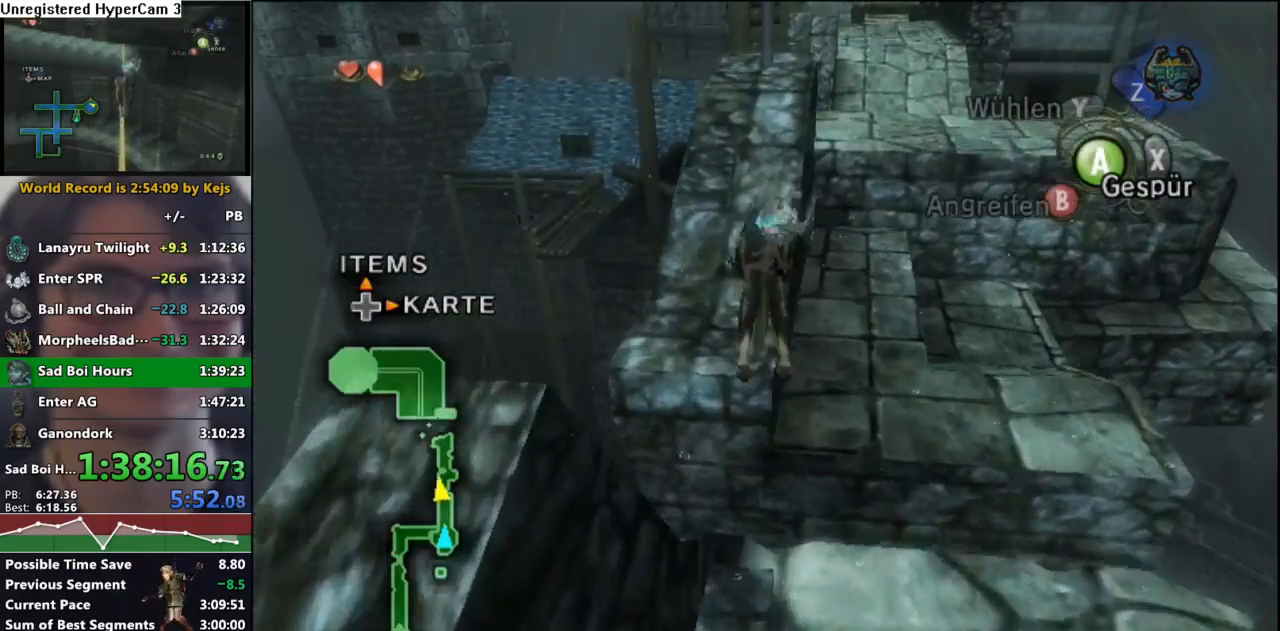
{"buttons": [], "left_stick": "up", "right_stick": "center", "events": []}
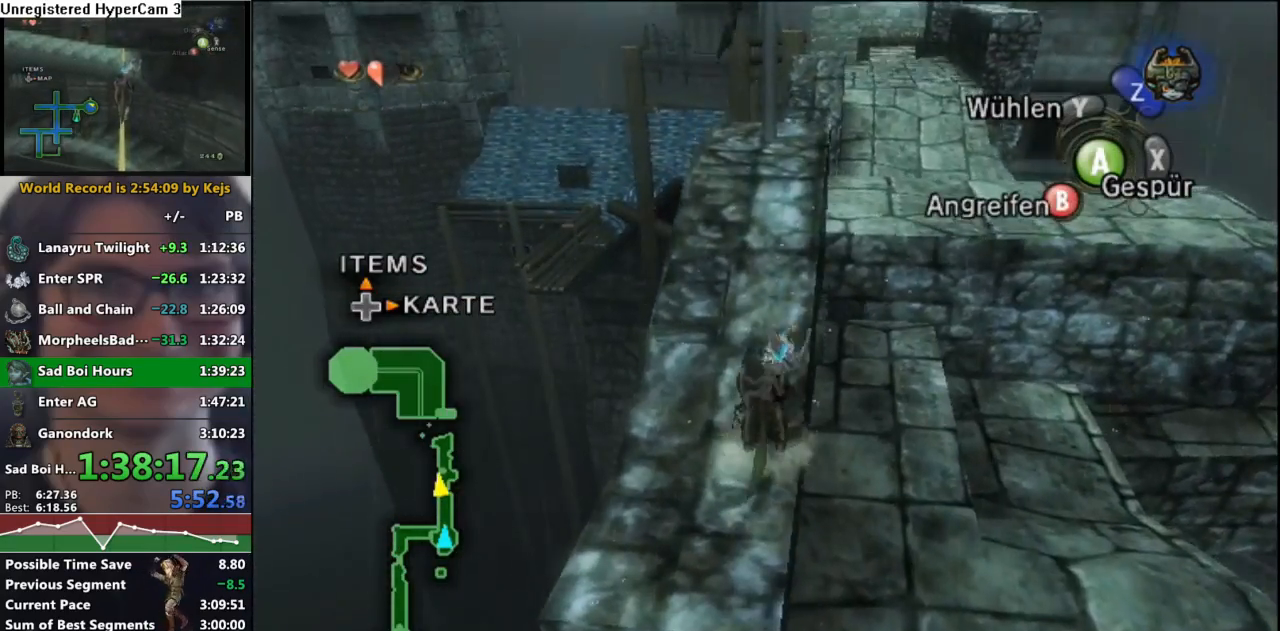
{"buttons": [], "left_stick": "up", "right_stick": "center", "events": []}
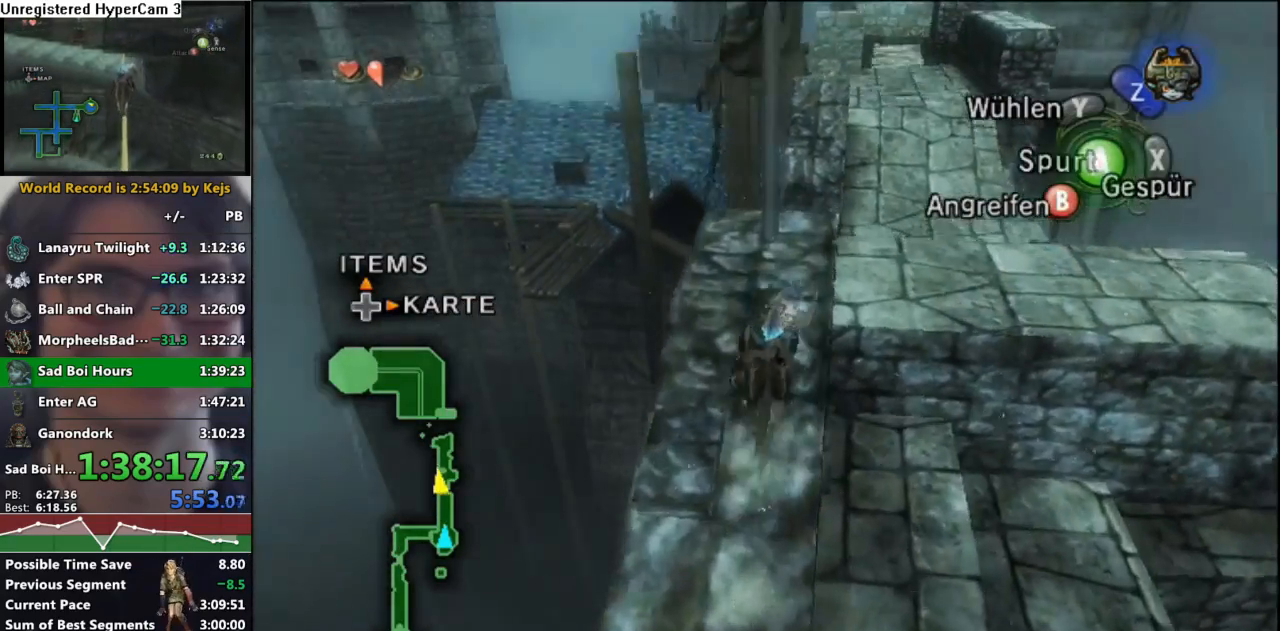
{"buttons": ["A"], "left_stick": "up-right", "right_stick": "center", "events": [[150, "left_stick", "up-right"], [167, "A", "down"], [267, "A", "up"], [333, "A", "down"], [383, "A", "up"], [467, "A", "down"]]}
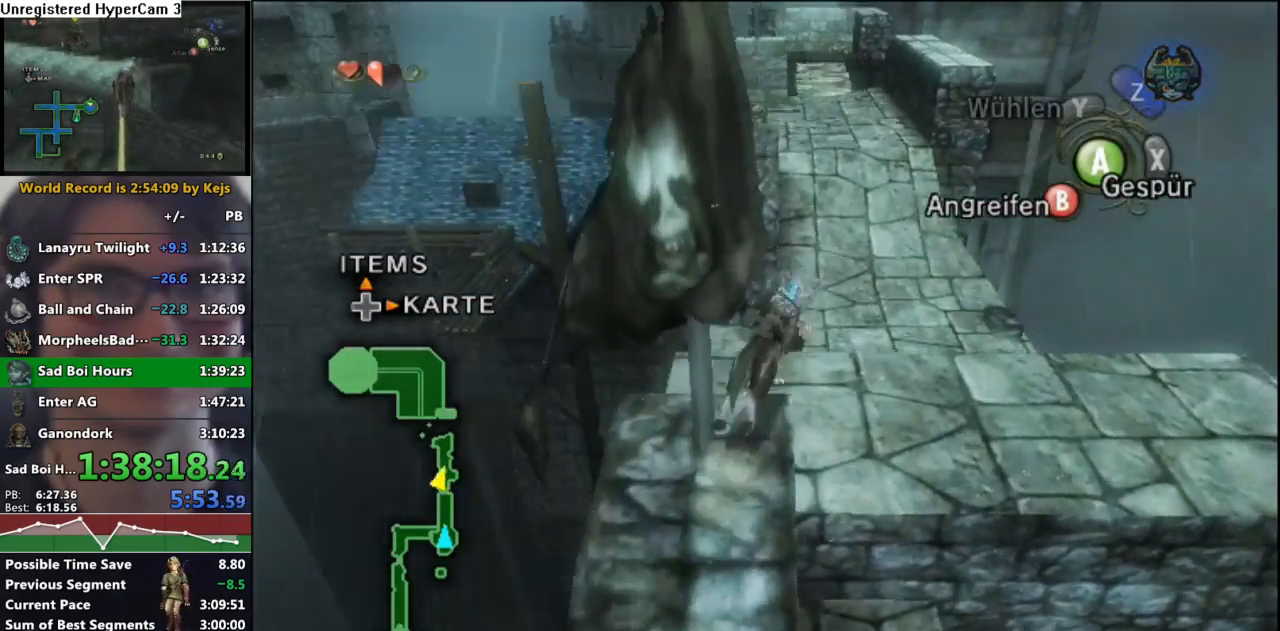
{"buttons": [], "left_stick": "up", "right_stick": "center", "events": [[33, "A", "up"], [233, "left_stick", "up"]]}
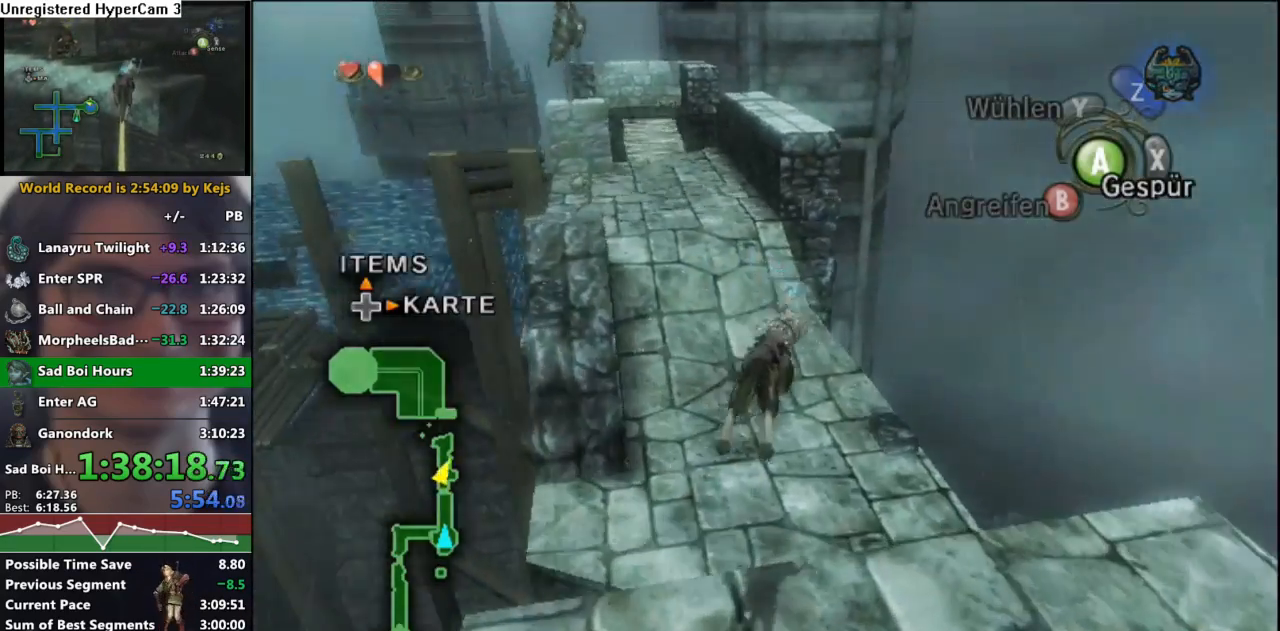
{"buttons": ["A"], "left_stick": "up-left", "right_stick": "center", "events": [[167, "left_stick", "up-left"], [333, "A", "down"], [383, "A", "up"], [483, "A", "down"]]}
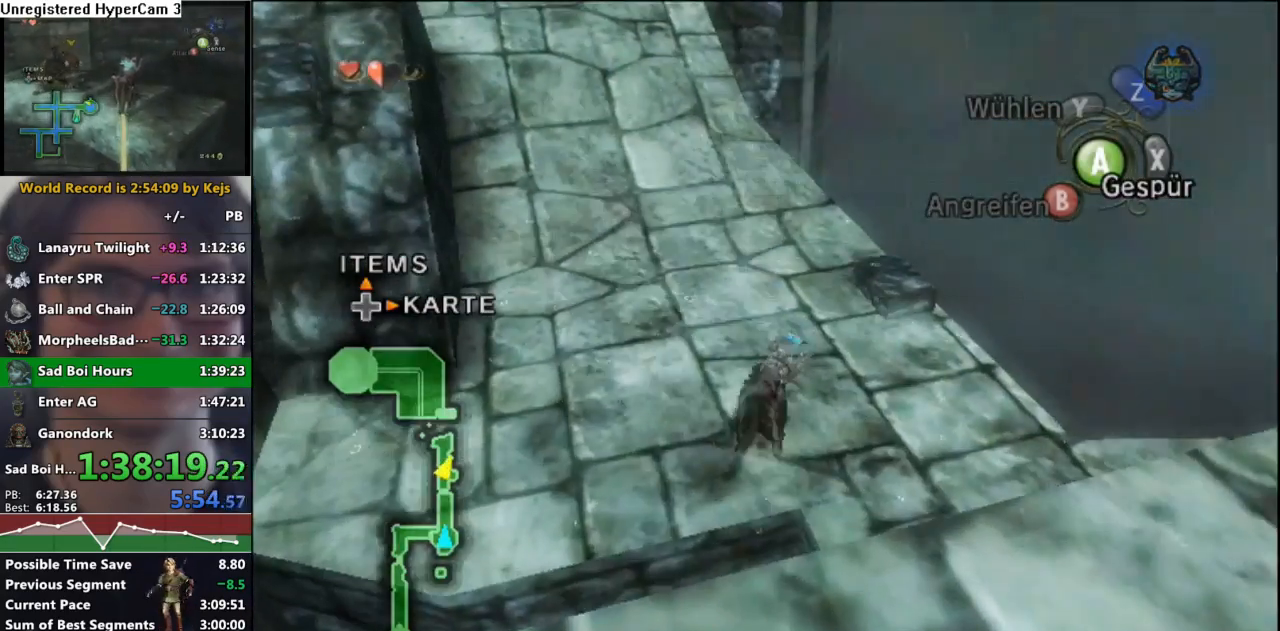
{"buttons": [], "left_stick": "up", "right_stick": "center", "events": [[50, "A", "up"], [100, "A", "down"], [167, "A", "up"], [267, "A", "down"], [317, "left_stick", "up"], [333, "A", "up"], [383, "A", "down"], [483, "A", "up"]]}
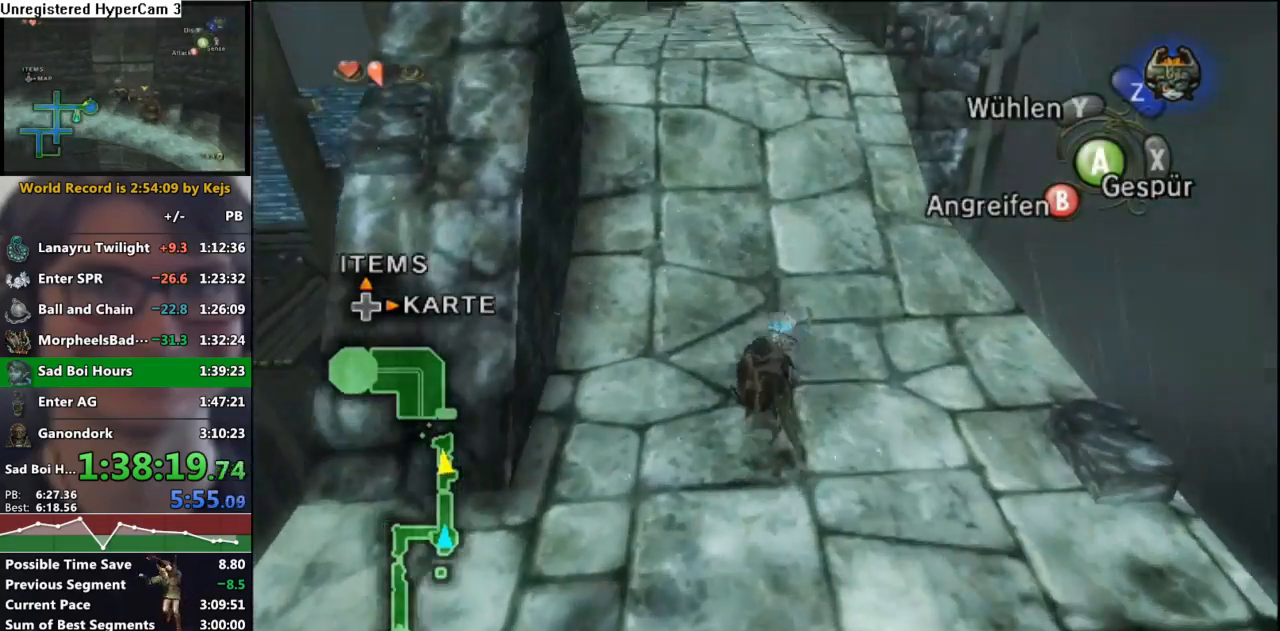
{"buttons": [], "left_stick": "up", "right_stick": "center", "events": [[67, "A", "down"], [100, "A", "up"]]}